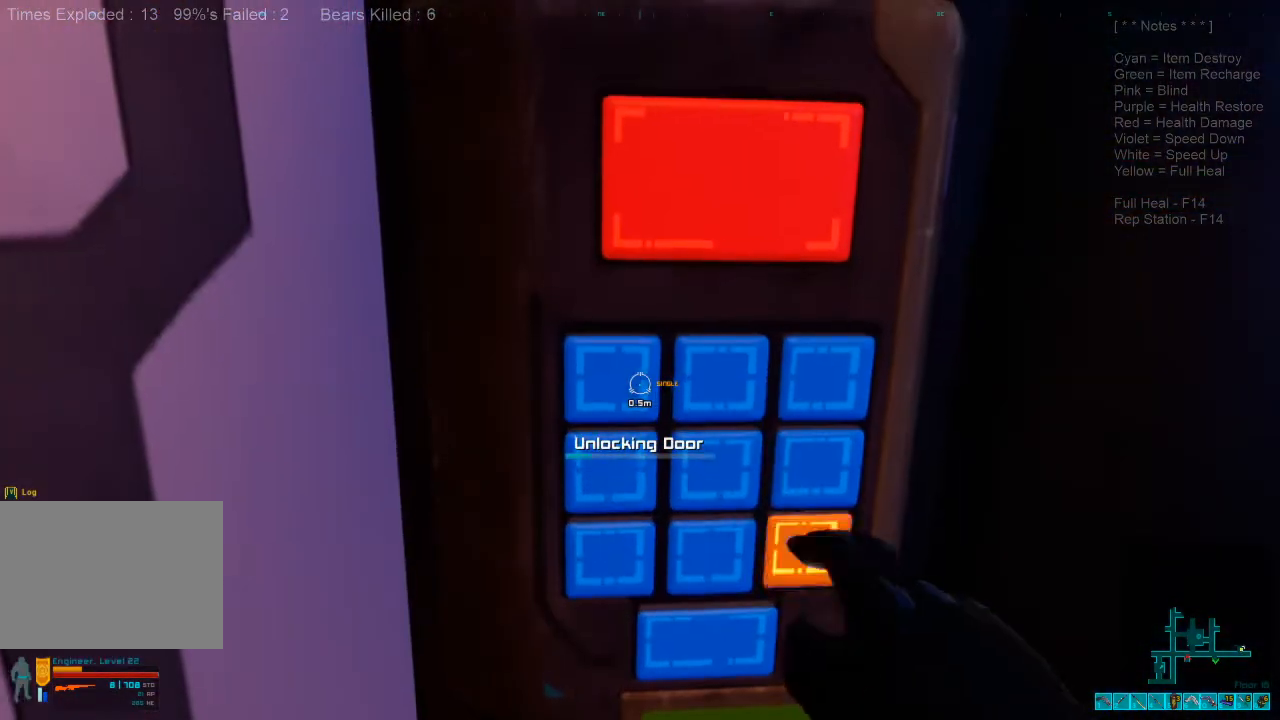
Gameplay with keyboard and mouse; each line is a JSON object with the keys and mouse buttons held at the frame after it. "events" lists presses ("down") and releases ("up") of "1", "2", "3", "4", "a", "c", "caps_lock", "ctrl", "d", "e", "f", "q", "r", "s", "shift", "space", "super", "tab", "tilde", "v", "w", "x", "z", "mouse_left", "mouse_wheel", "mouse_right", "mouse_mb4" and "mouse_mb5" between this image and that frame as [ms after this image, input, new state], when the widget could be followed in between. "mouse_left", "mouse_wheel", "mouse_right", "mouse_mb4", "mouse_mb5" = the "left", "wheel", "right", "mb4", "mb5" buttons of the "mouse" list. No other keys are recorded. "wheel" means that the mouse wheel is clicked or scrolled. Mouse movement is not recorded. Not read: alt.
{"keys": [], "mouse": [], "events": []}
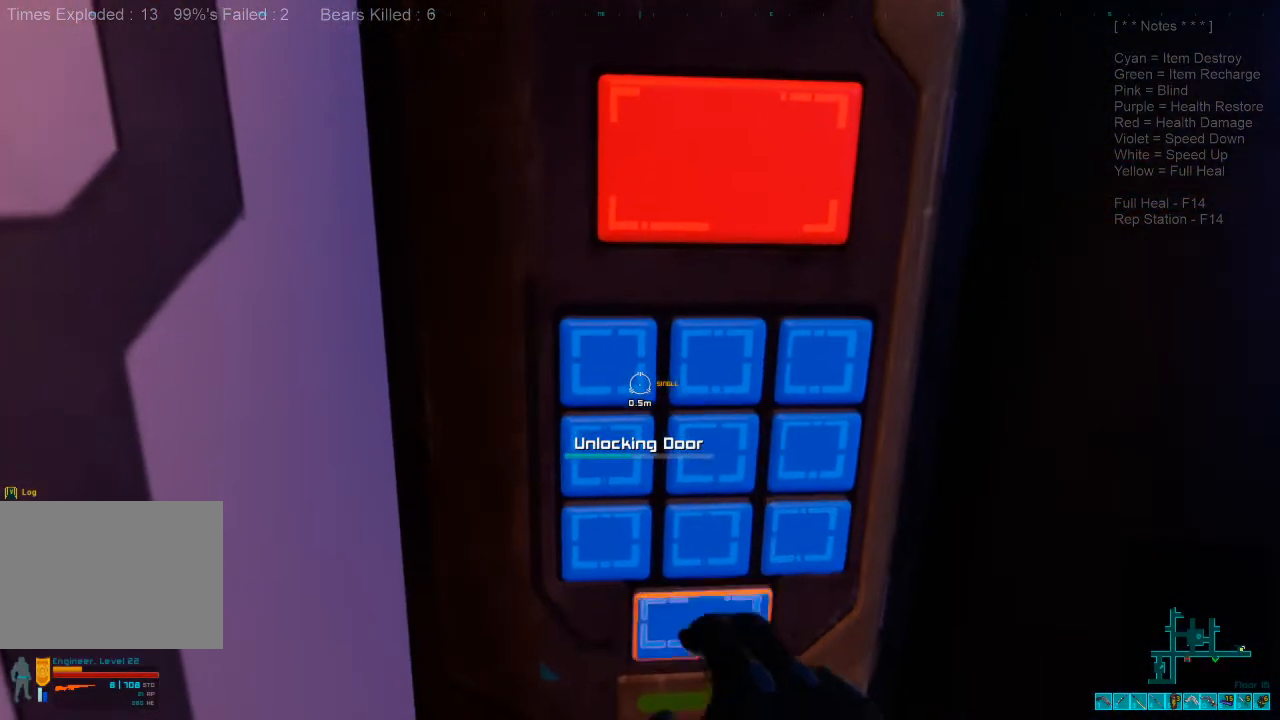
{"keys": [], "mouse": [], "events": []}
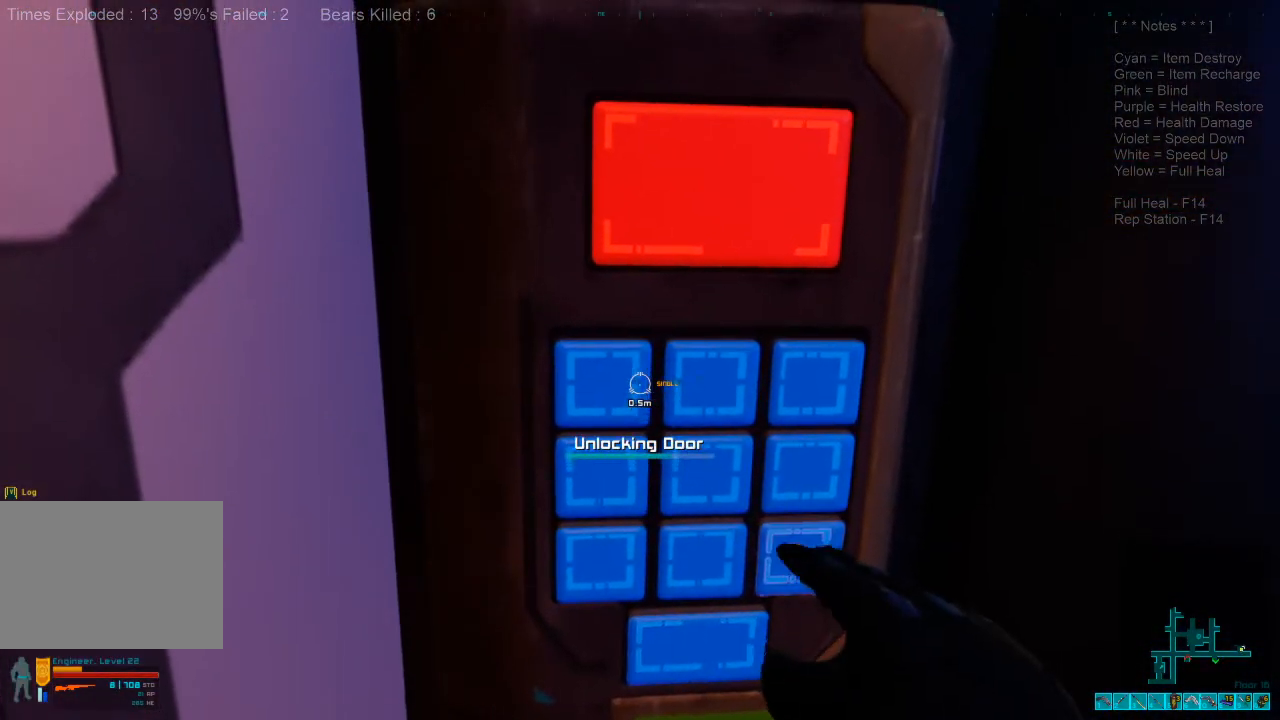
{"keys": [], "mouse": [], "events": []}
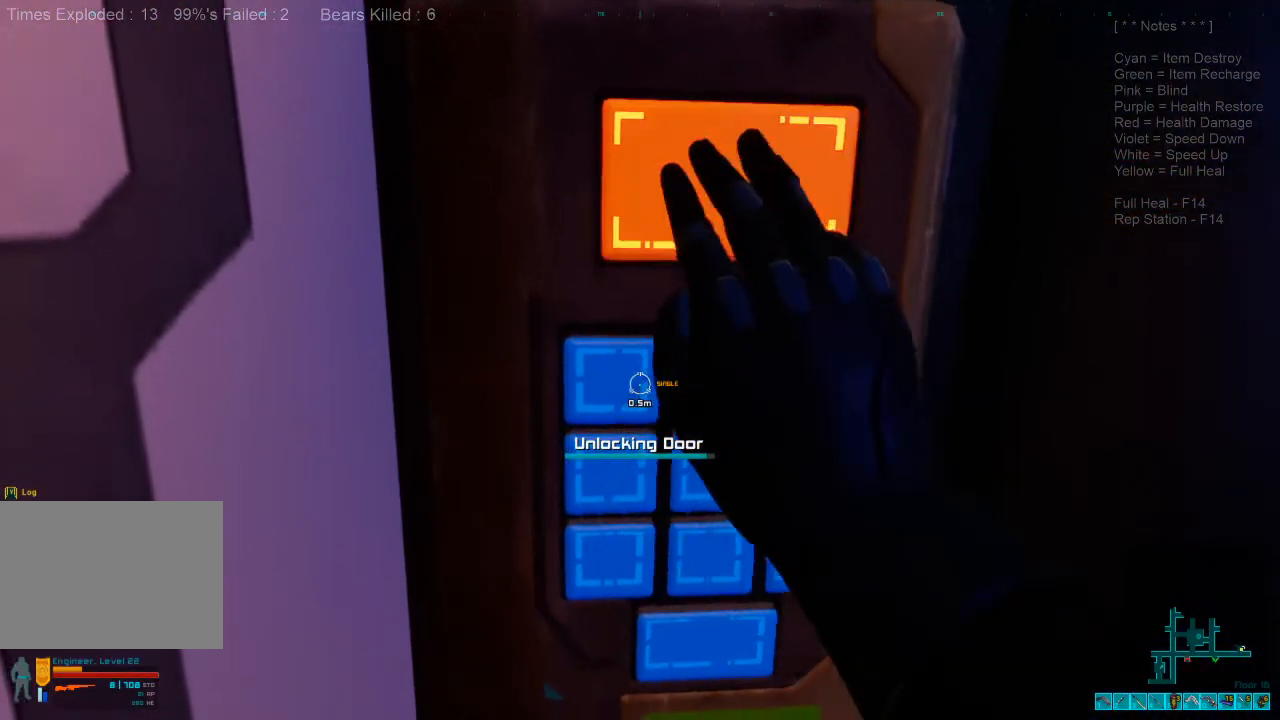
{"keys": ["s"], "mouse": []}
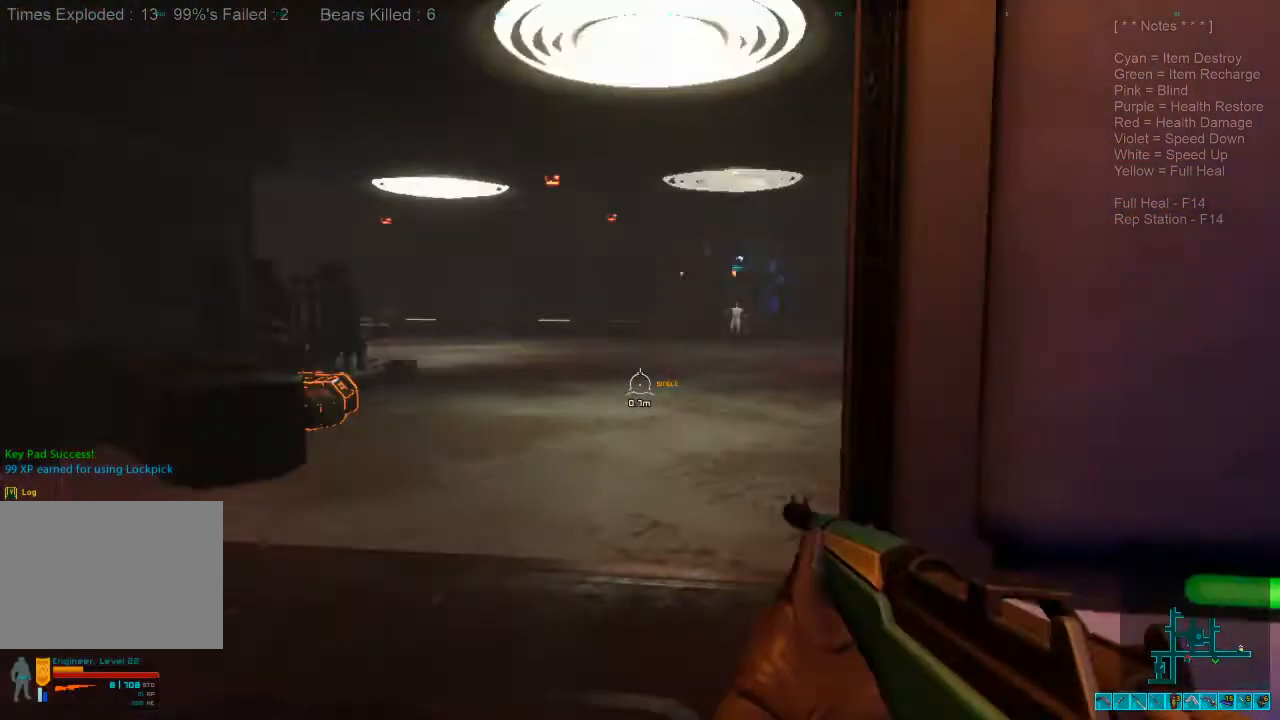
{"keys": ["a", "s"], "mouse": [], "events": [[66, "a", "down"]]}
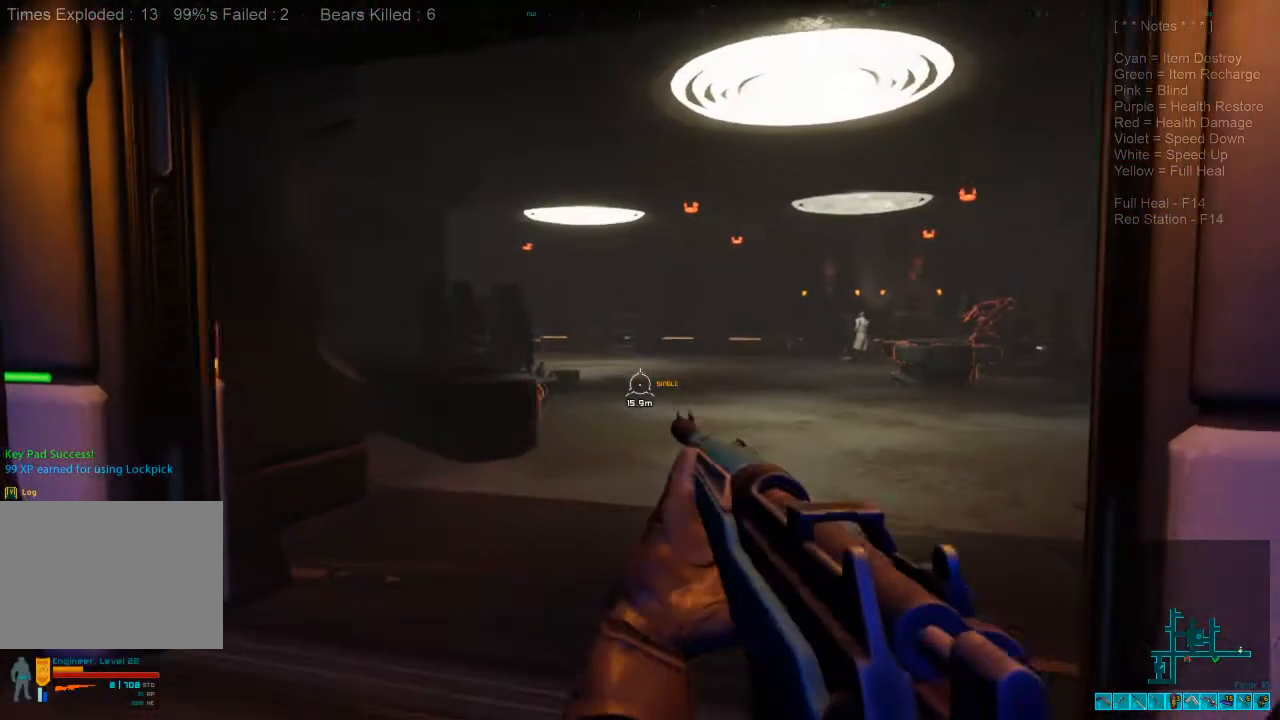
{"keys": ["ctrl"], "mouse": ["right"], "events": [[166, "a", "up"], [166, "s", "up"], [266, "d", "down"], [366, "d", "up"], [400, "w", "down"], [433, "w", "up"], [466, "ctrl", "down"], [500, "mouse_right", "down"]]}
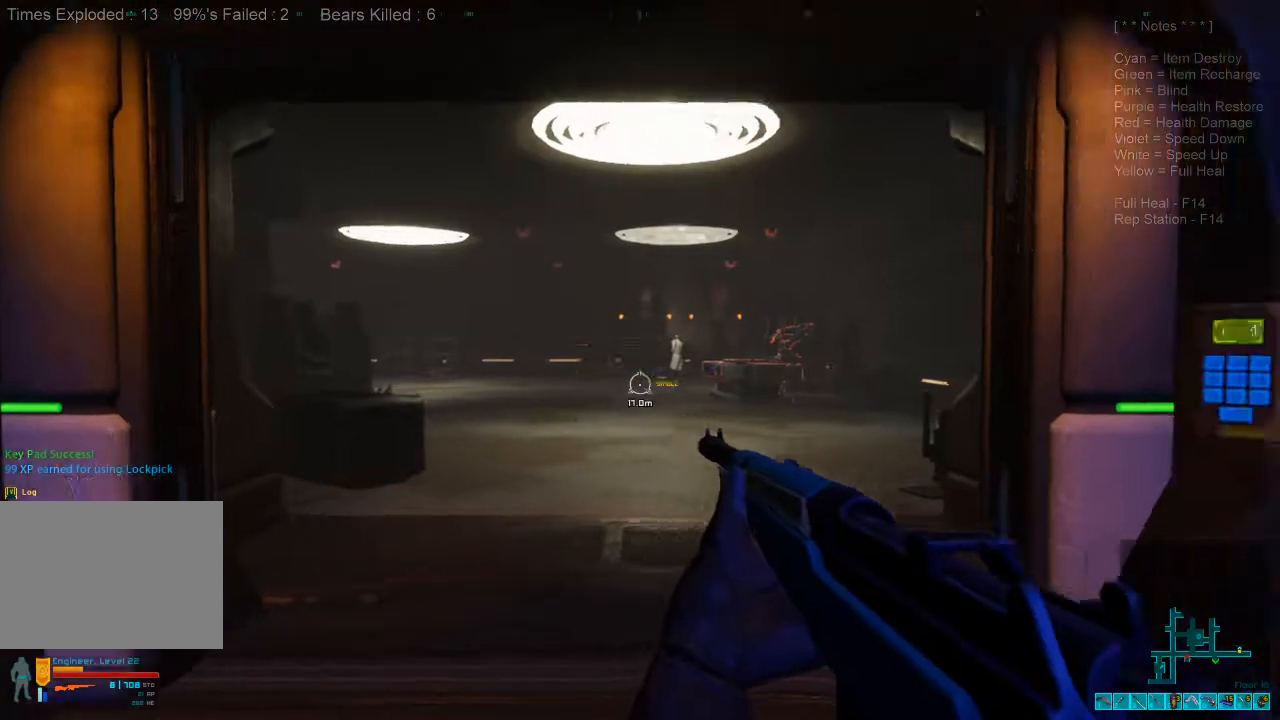
{"keys": [], "mouse": [], "events": [[133, "mouse_right", "up"], [166, "ctrl", "up"]]}
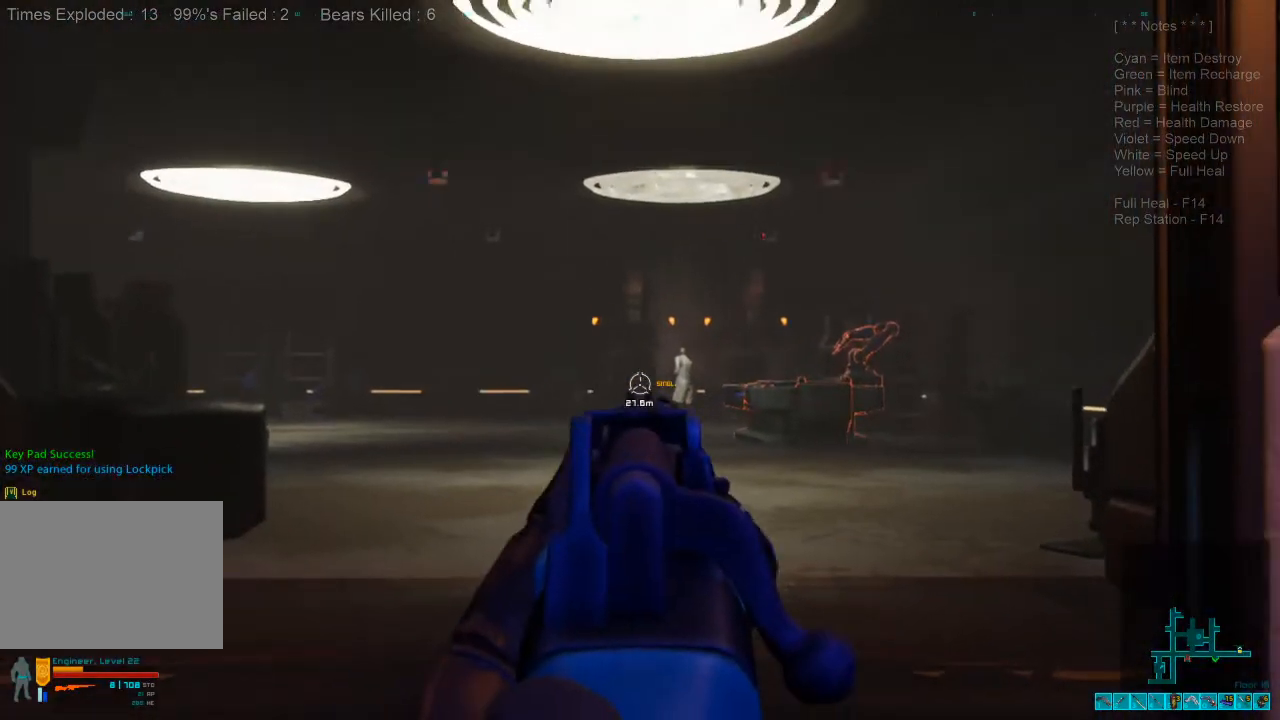
{"keys": [], "mouse": [], "events": []}
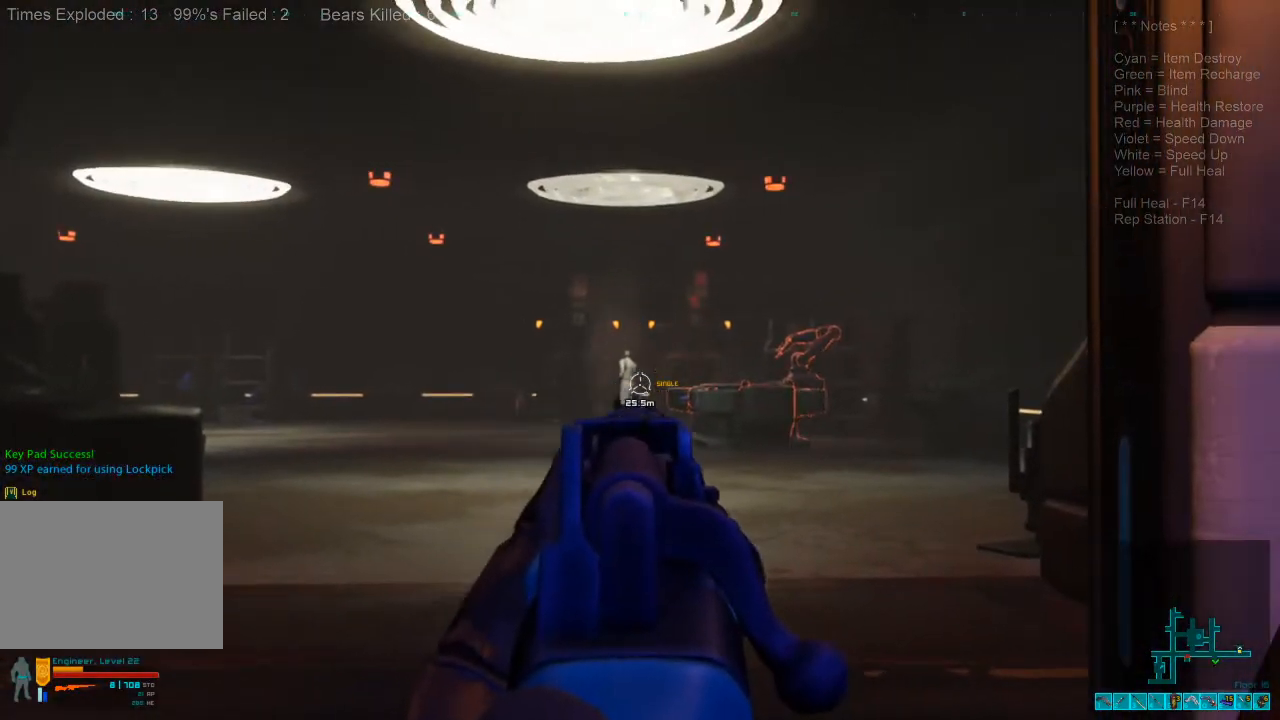
{"keys": [], "mouse": [], "events": []}
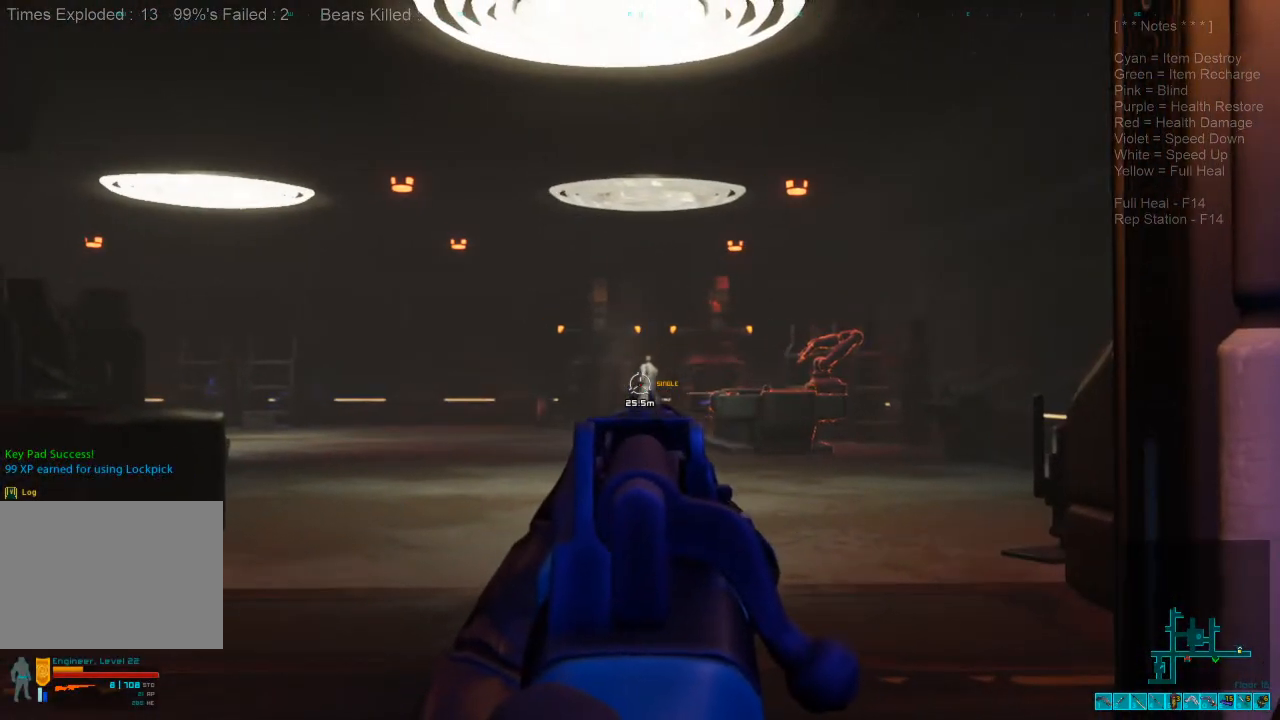
{"keys": [], "mouse": [], "events": []}
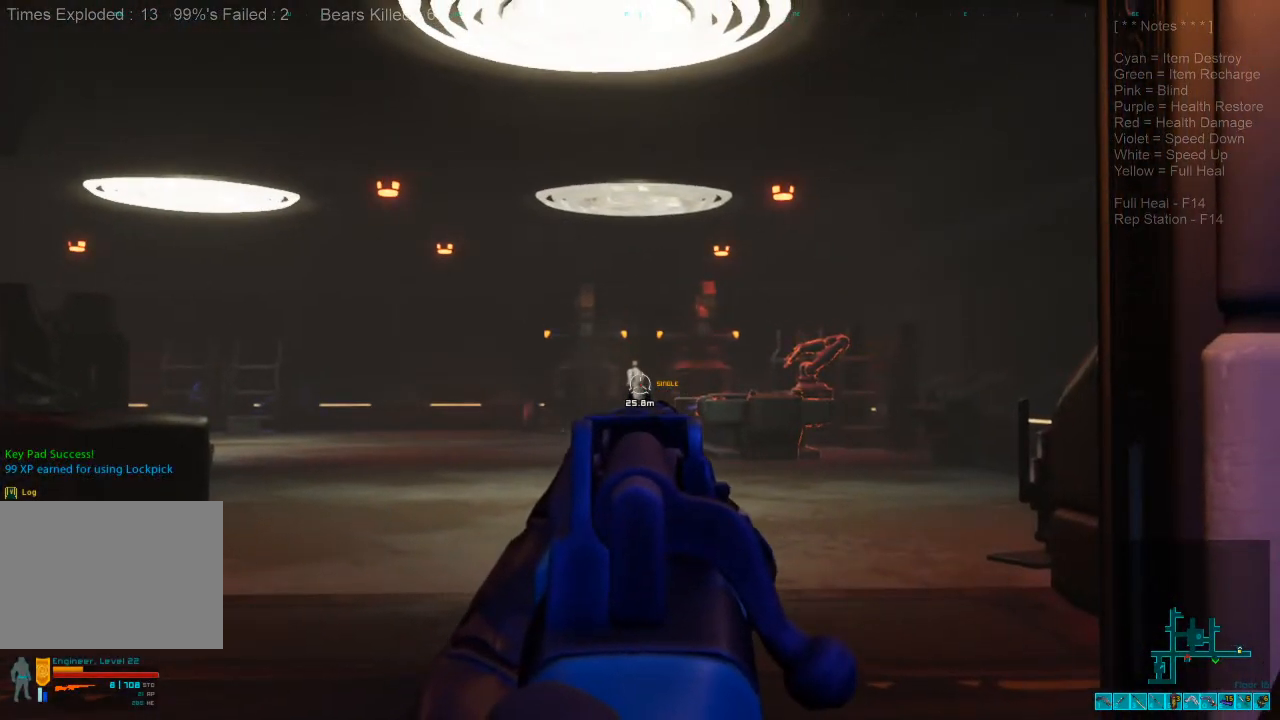
{"keys": [], "mouse": [], "events": [[33, "mouse_left", "down"], [133, "mouse_left", "up"]]}
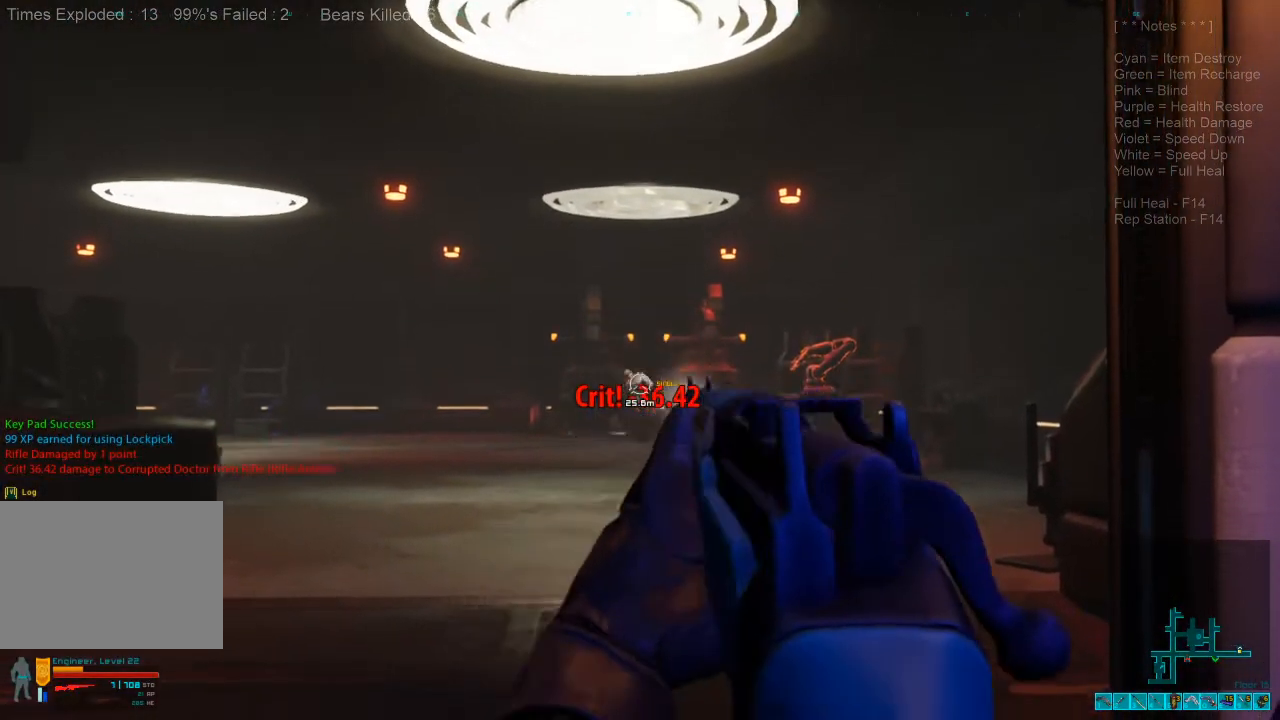
{"keys": [], "mouse": [], "events": []}
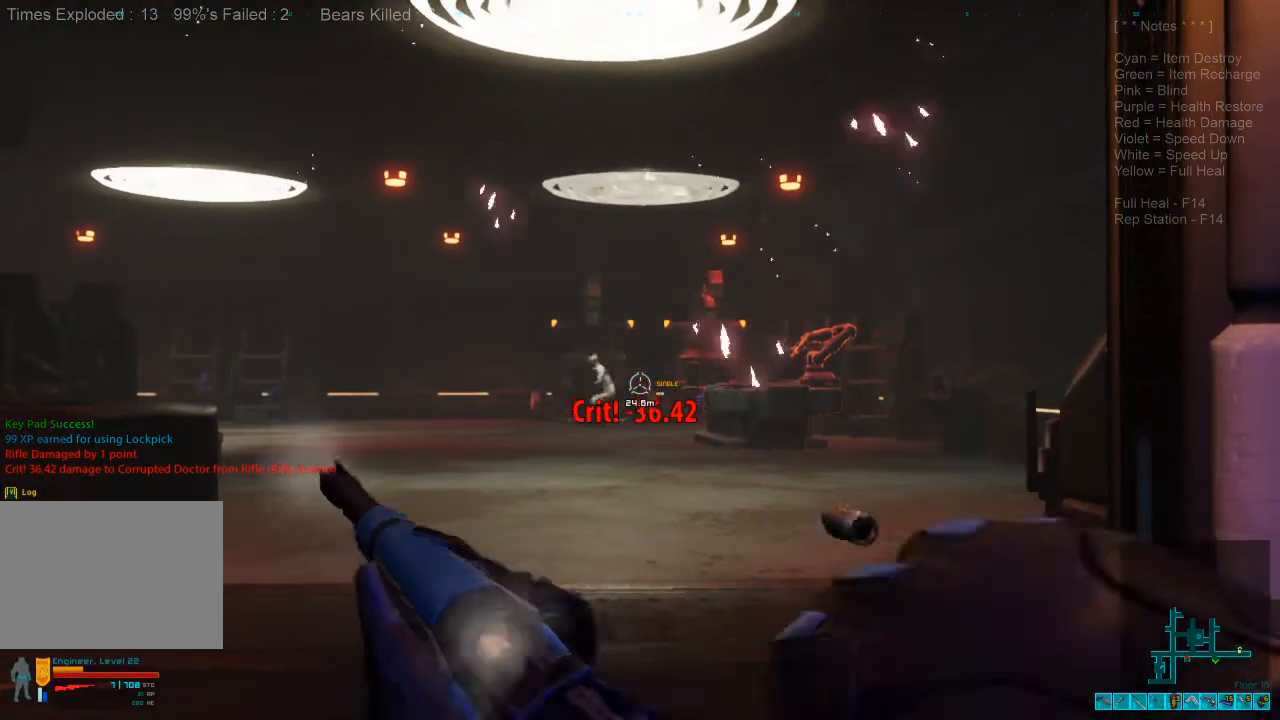
{"keys": [], "mouse": [], "events": []}
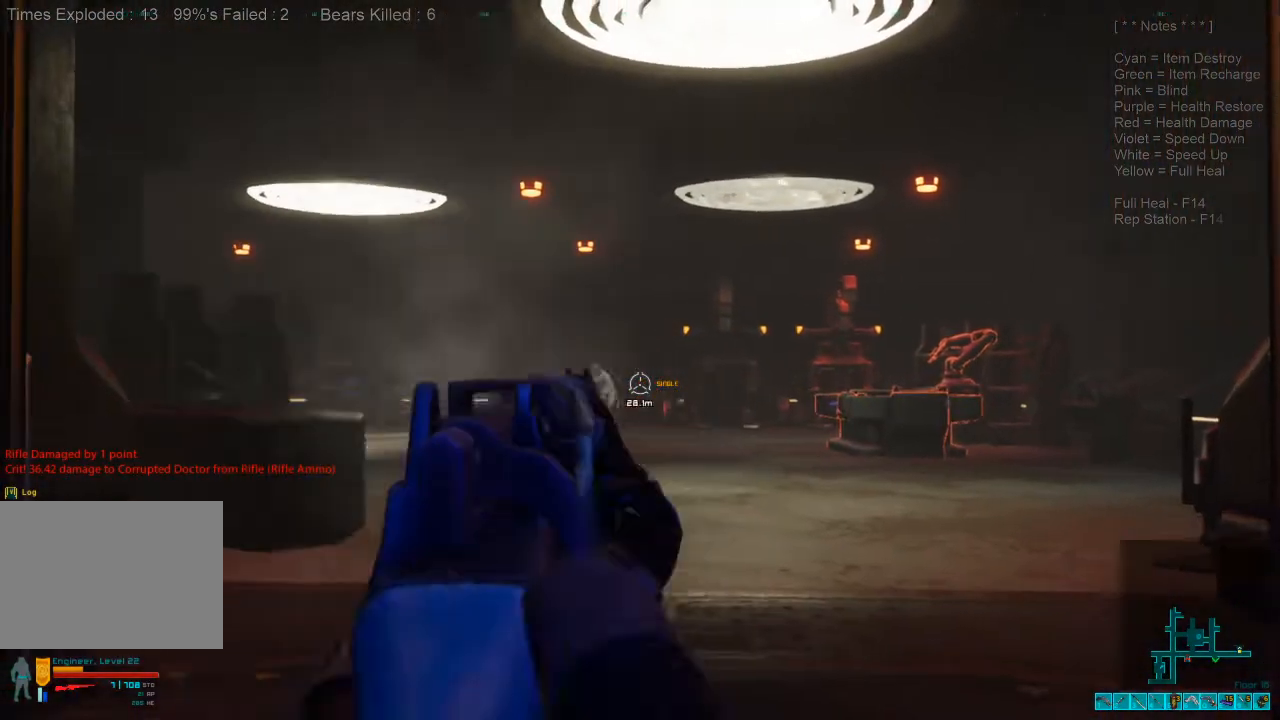
{"keys": [], "mouse": [], "events": []}
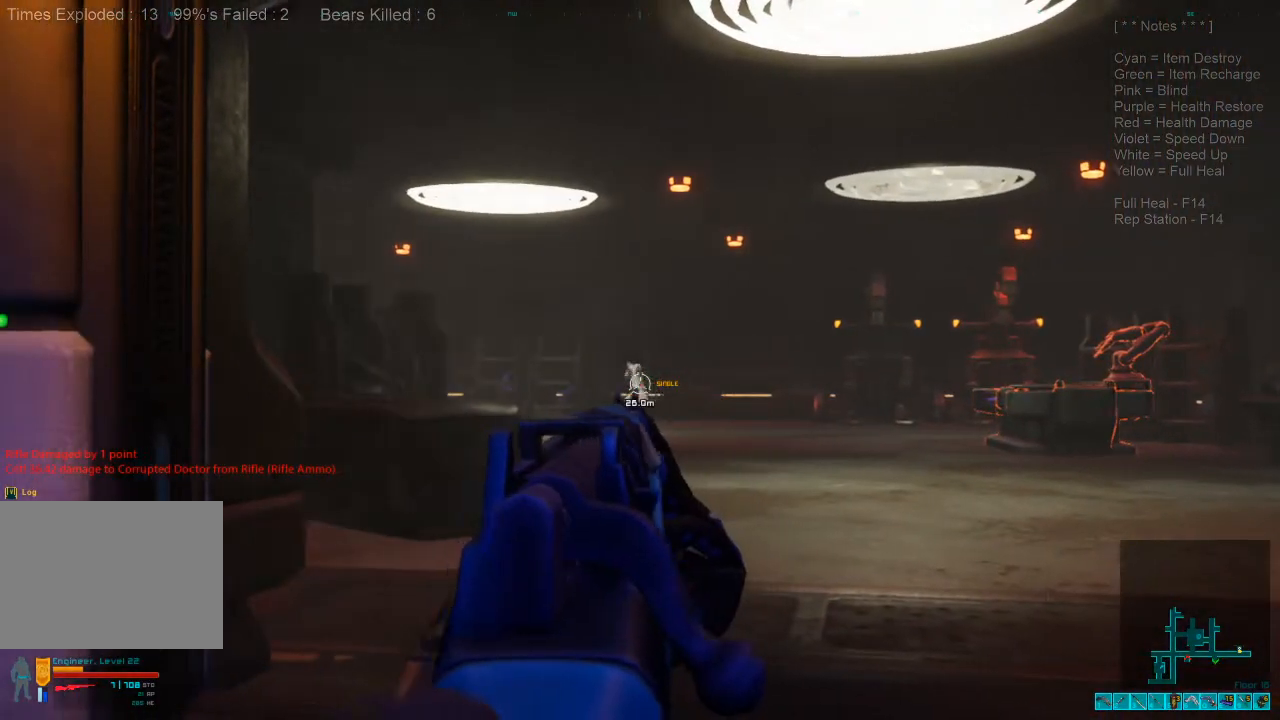
{"keys": [], "mouse": [], "events": [[333, "mouse_left", "down"], [466, "mouse_left", "up"]]}
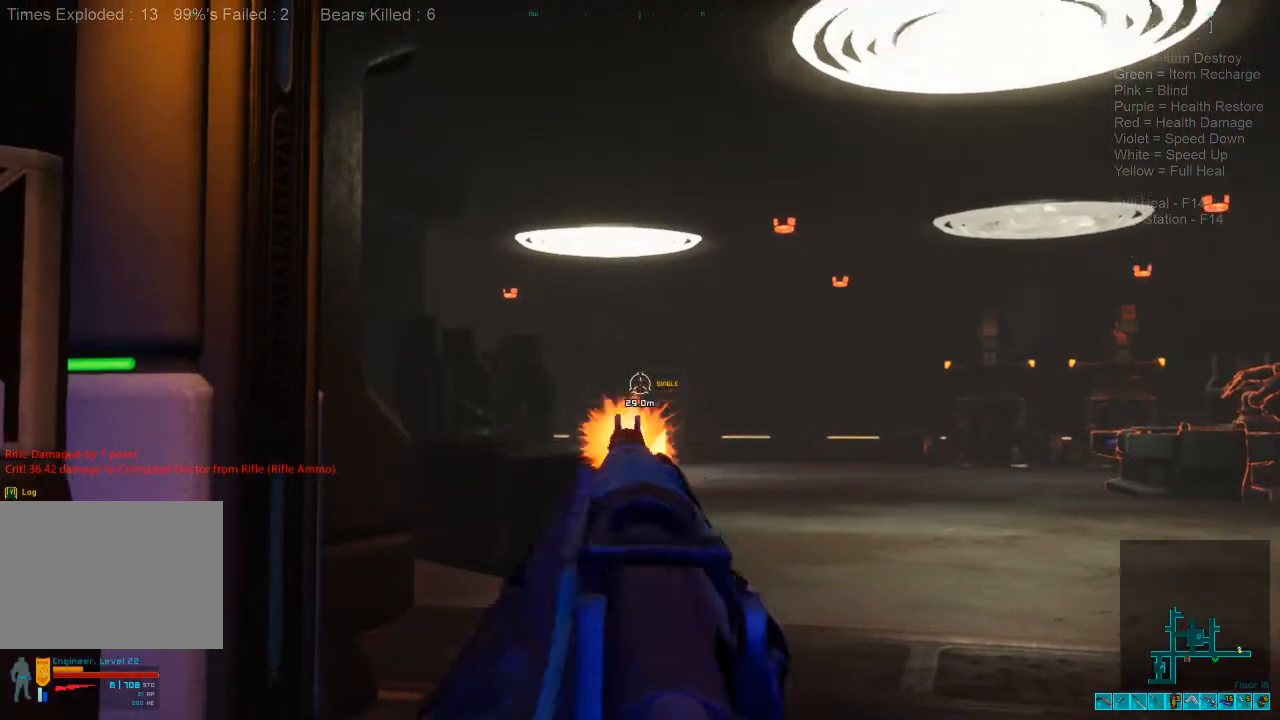
{"keys": [], "mouse": [], "events": []}
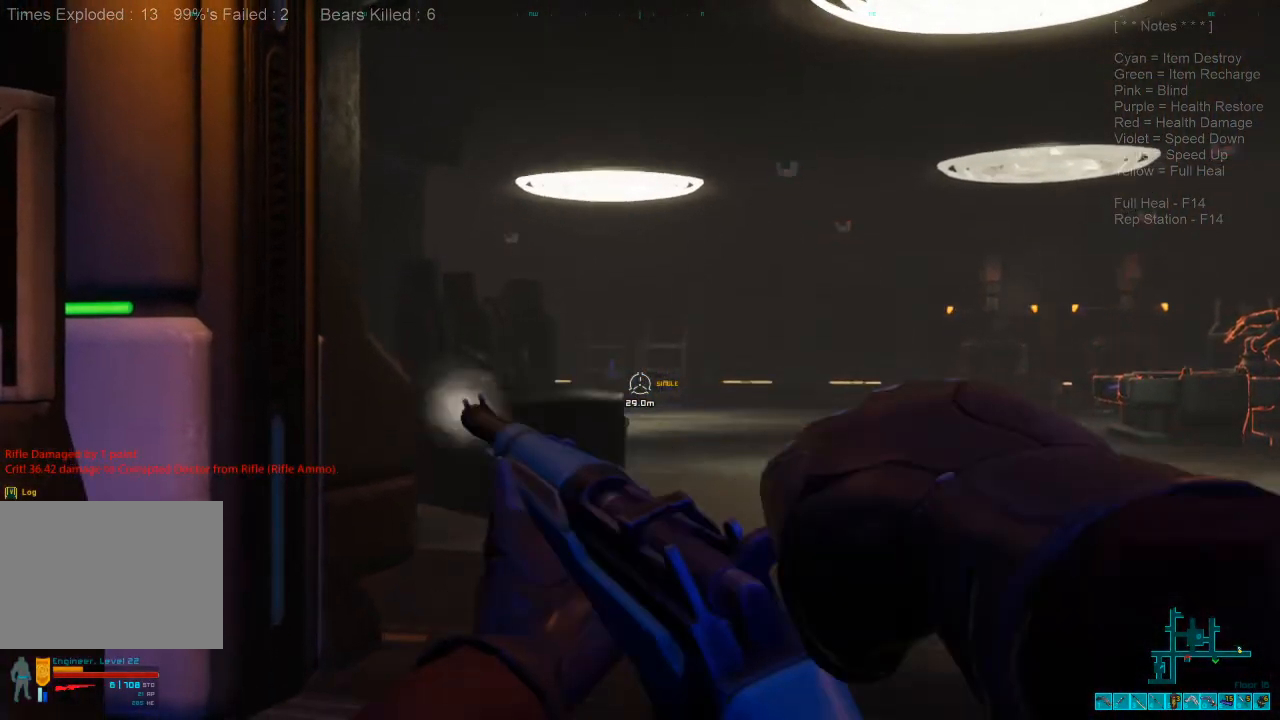
{"keys": ["shift", "w"], "mouse": [], "events": [[100, "d", "down"], [166, "w", "down"], [200, "ctrl", "down"], [200, "mouse_right", "down"], [300, "mouse_right", "up"], [366, "ctrl", "up"], [366, "d", "up"], [366, "shift", "down"]]}
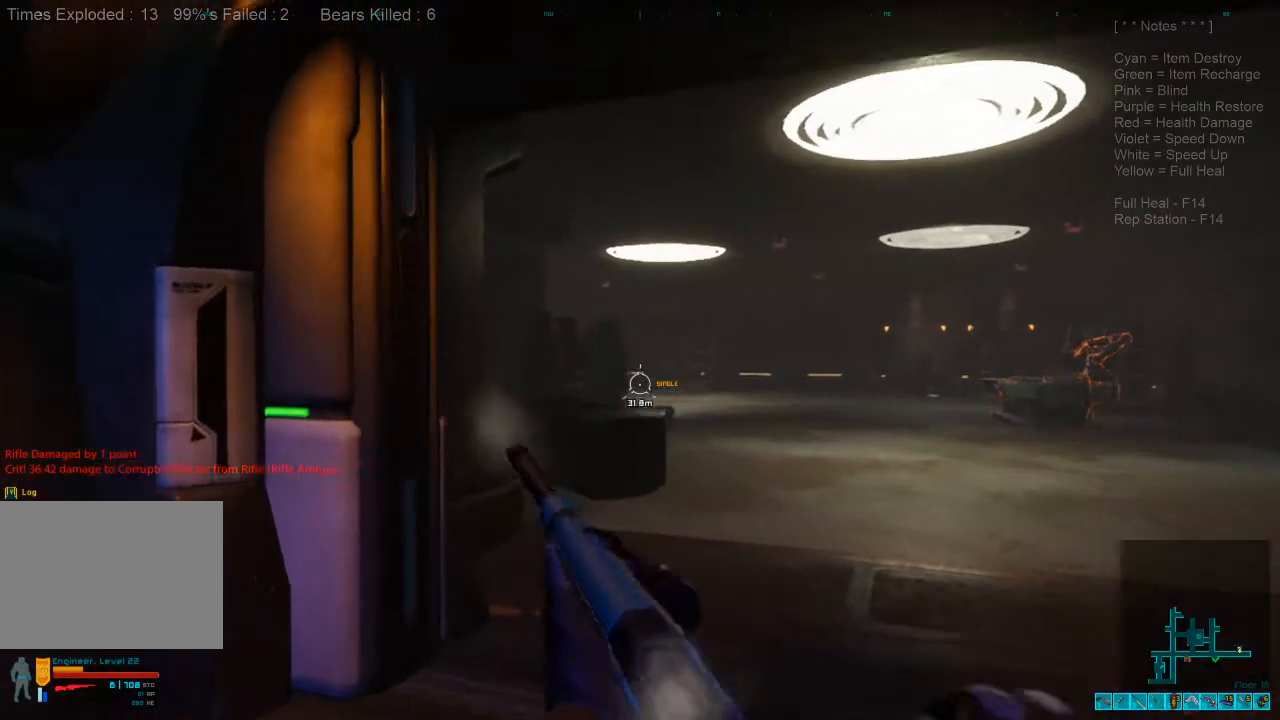
{"keys": ["shift", "w"], "mouse": [], "events": [[333, "d", "down"], [500, "d", "up"]]}
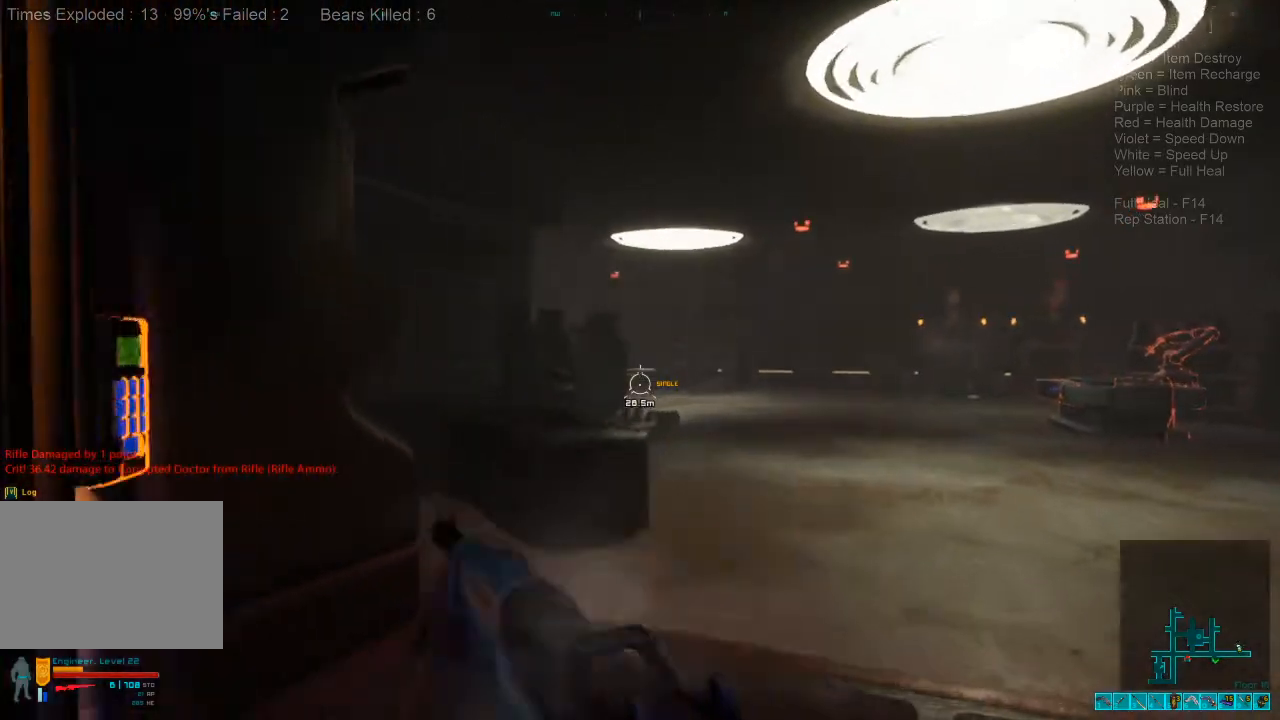
{"keys": ["d", "shift", "w"], "mouse": [], "events": [[500, "d", "down"]]}
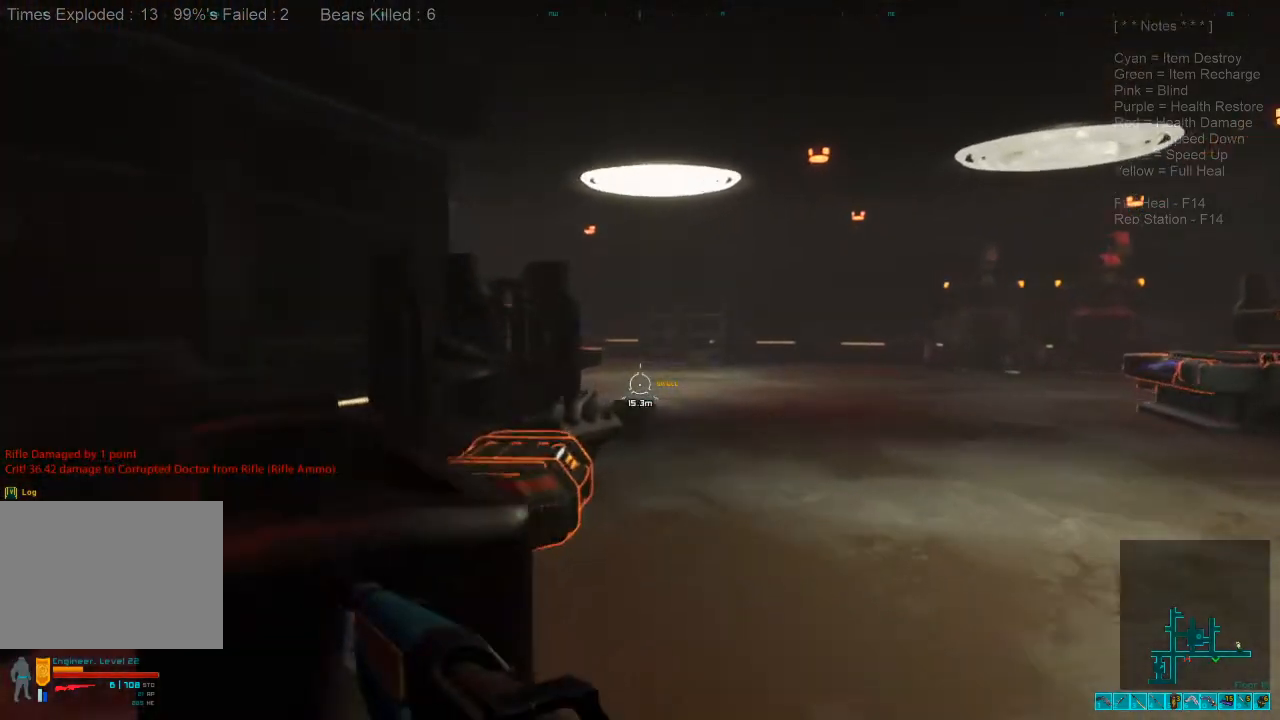
{"keys": ["shift", "w"], "mouse": [], "events": [[166, "d", "up"]]}
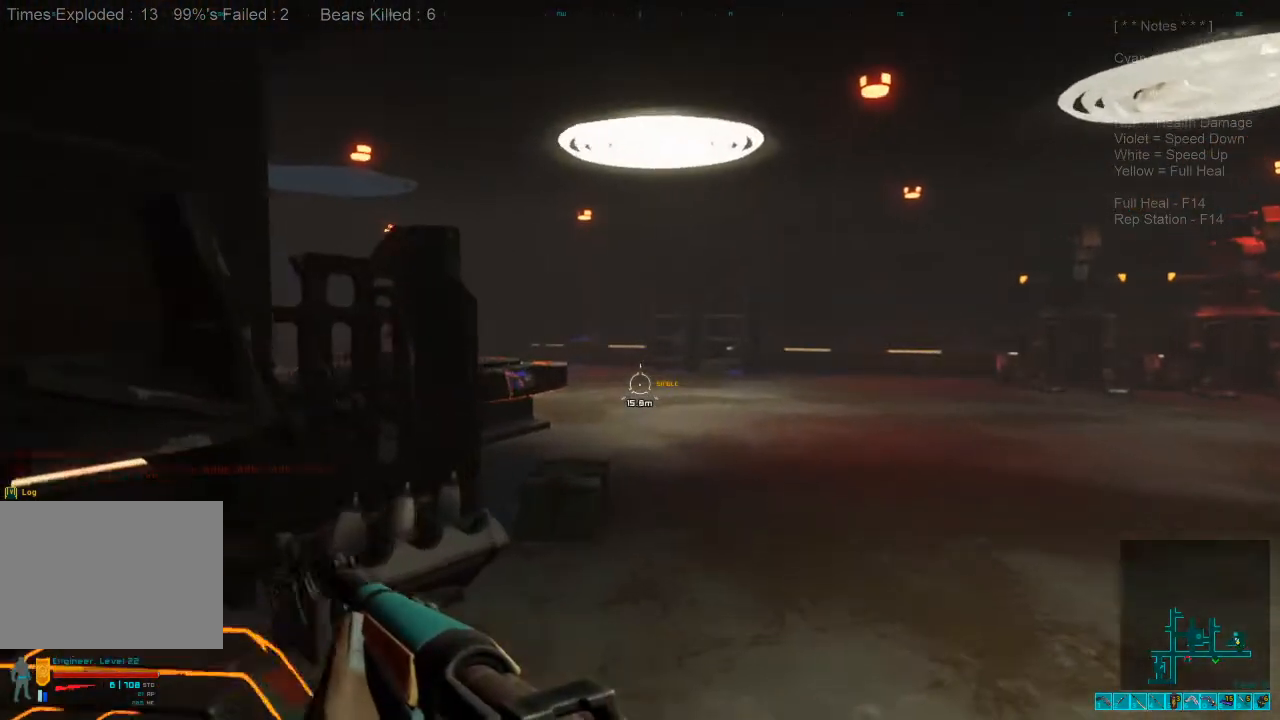
{"keys": ["d", "shift", "w"], "mouse": [], "events": [[500, "d", "down"]]}
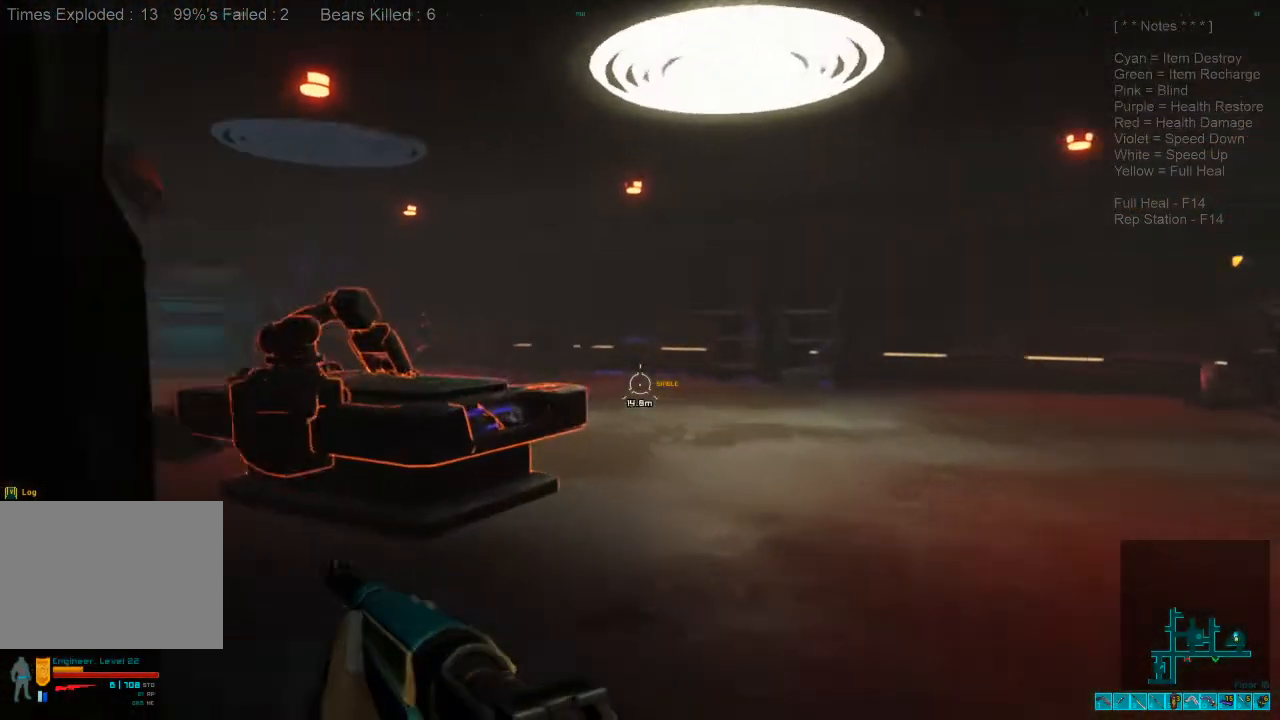
{"keys": ["d", "w"], "mouse": ["right"], "events": [[400, "shift", "up"], [500, "mouse_right", "down"]]}
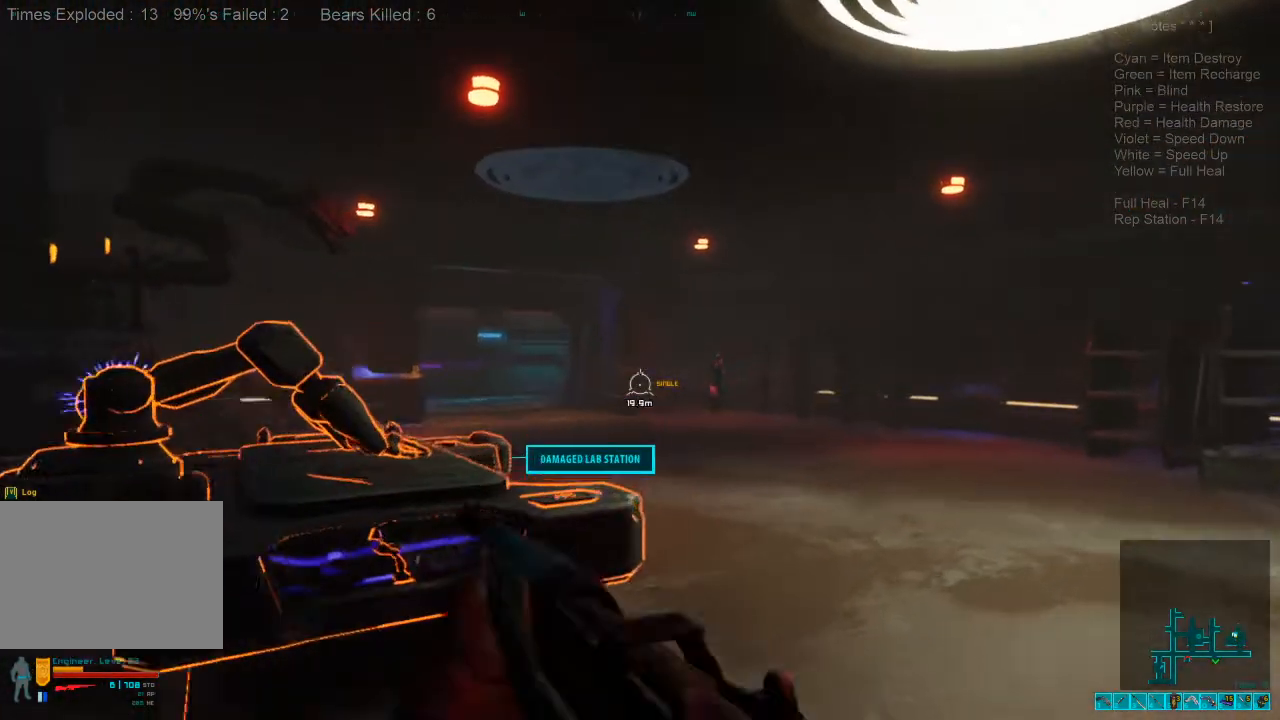
{"keys": ["d", "w"], "mouse": [], "events": [[133, "mouse_right", "up"]]}
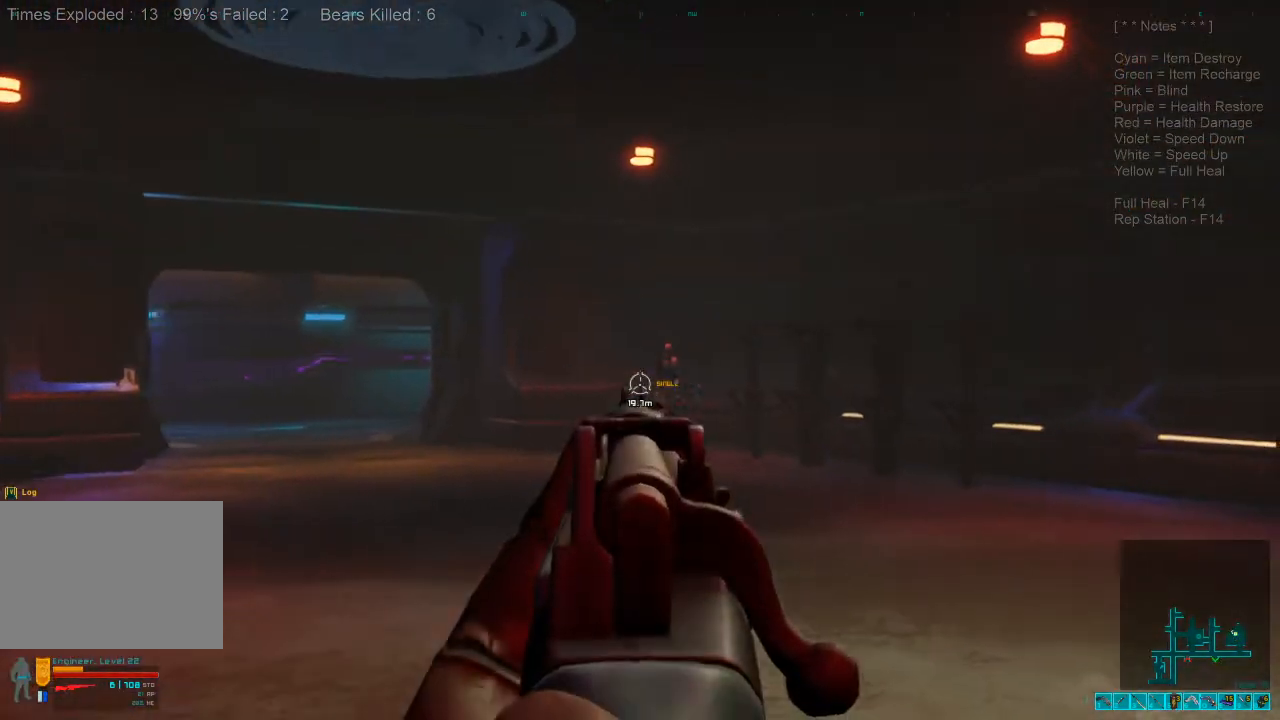
{"keys": ["w"], "mouse": [], "events": [[100, "mouse_left", "down"], [266, "mouse_left", "up"], [300, "d", "up"]]}
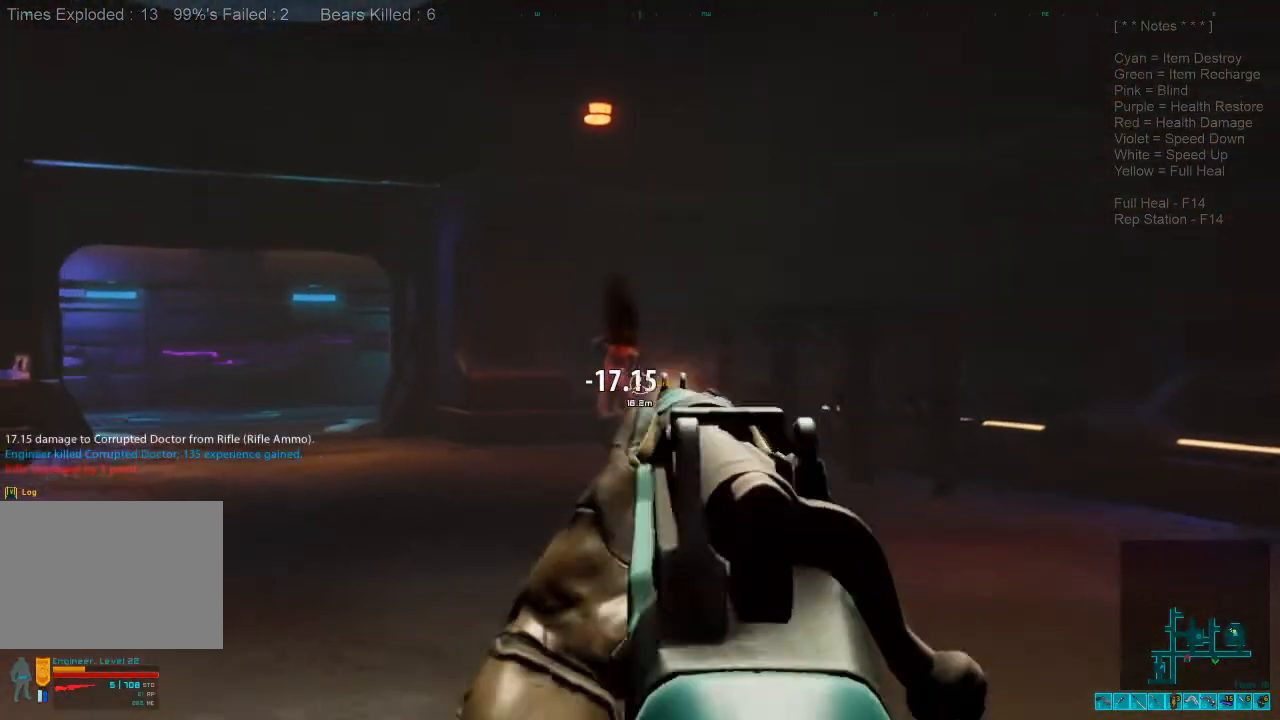
{"keys": ["w"], "mouse": ["right"], "events": [[433, "mouse_right", "down"]]}
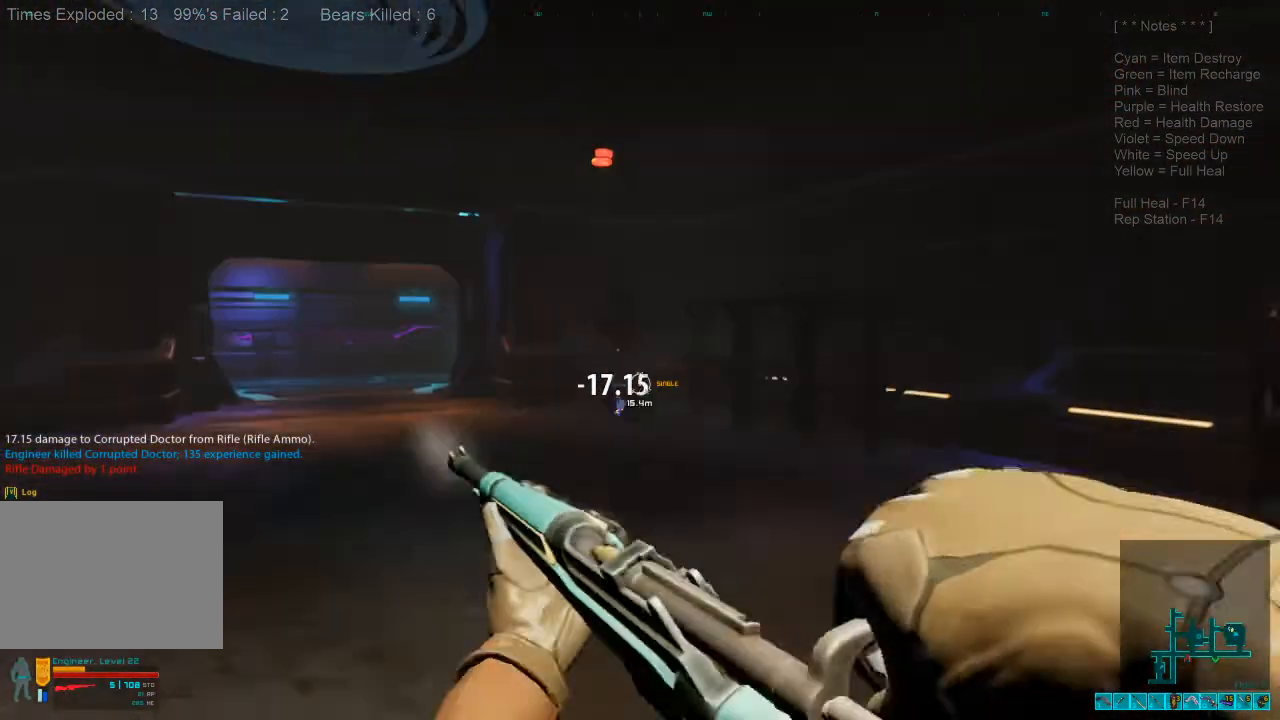
{"keys": ["shift", "w"], "mouse": [], "events": [[33, "mouse_right", "up"], [33, "shift", "down"]]}
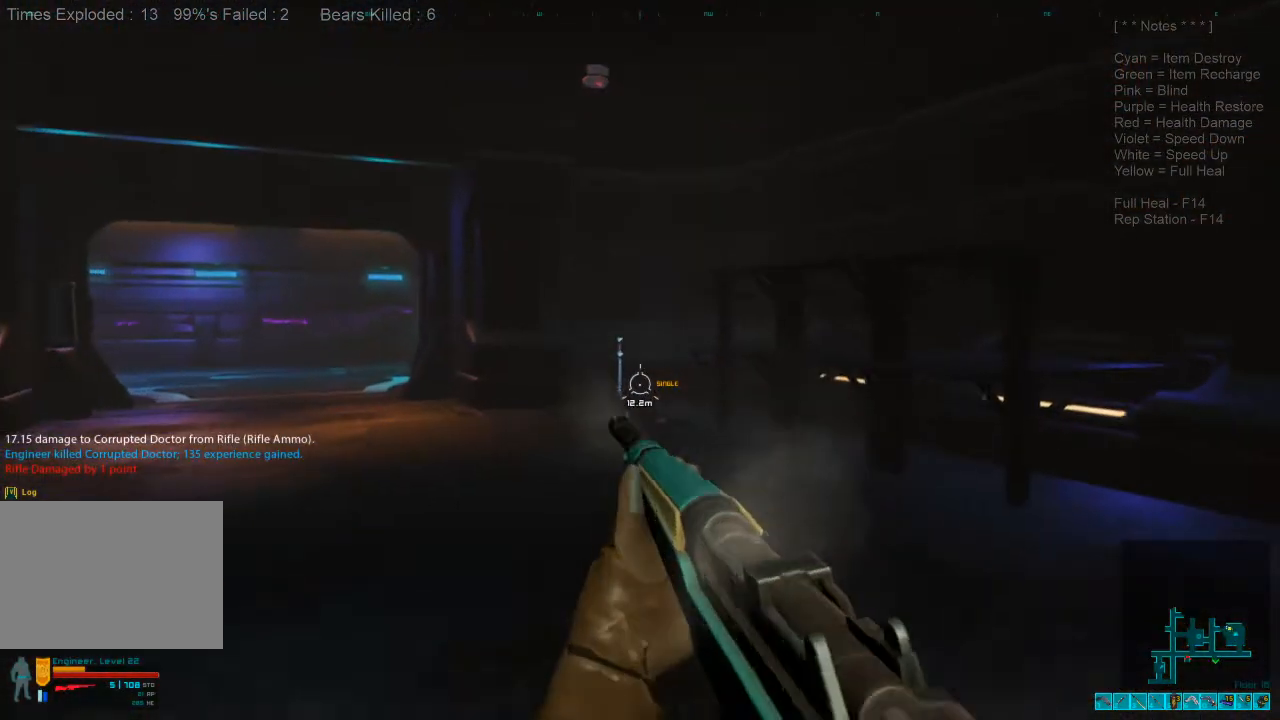
{"keys": ["w"], "mouse": [], "events": [[366, "shift", "up"], [366, "space", "down"], [466, "space", "up"]]}
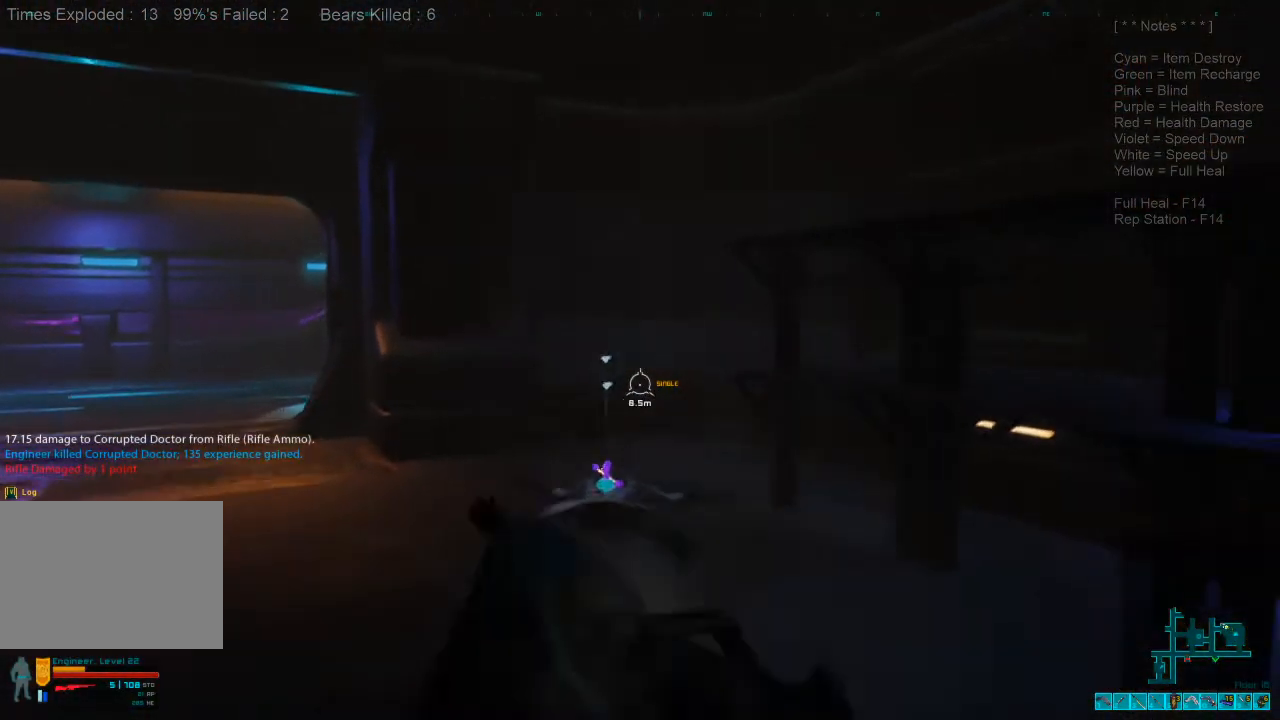
{"keys": ["space", "w"], "mouse": [], "events": [[100, "space", "down"], [166, "space", "up"], [300, "space", "down"], [366, "space", "up"], [466, "space", "down"]]}
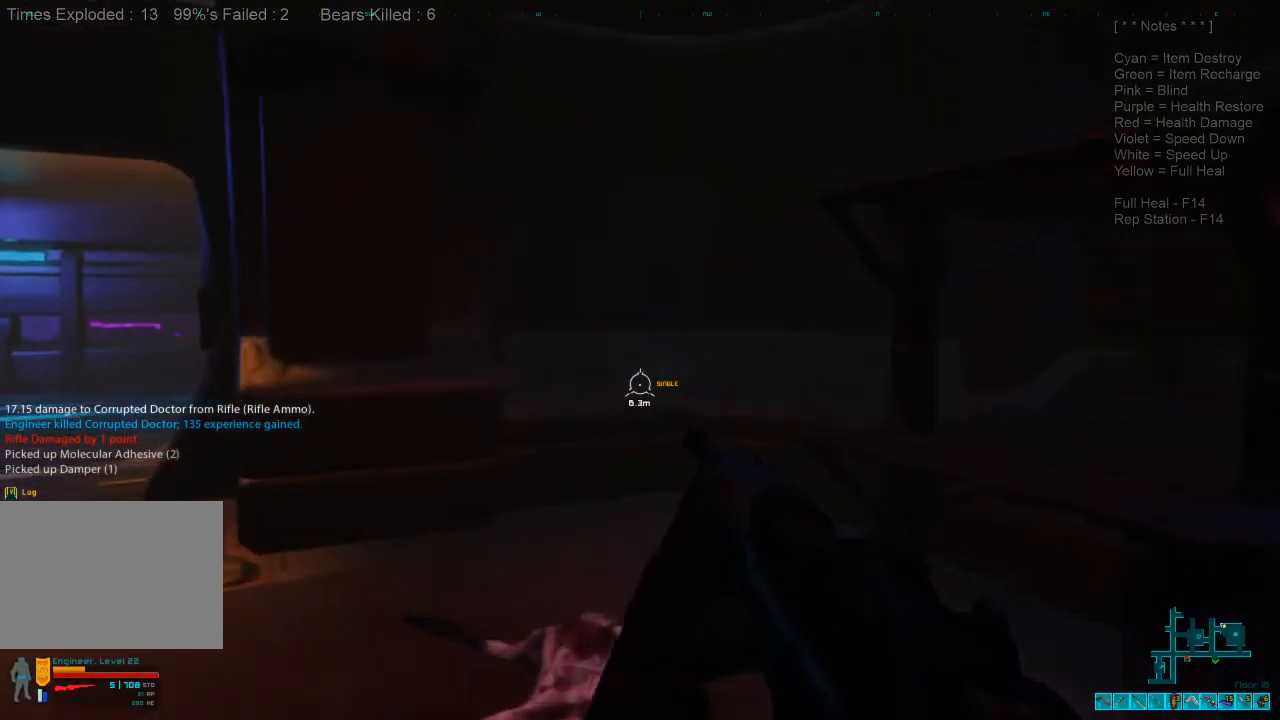
{"keys": ["r", "w"], "mouse": [], "events": [[66, "space", "up"], [133, "r", "down"], [300, "r", "up"], [500, "r", "down"]]}